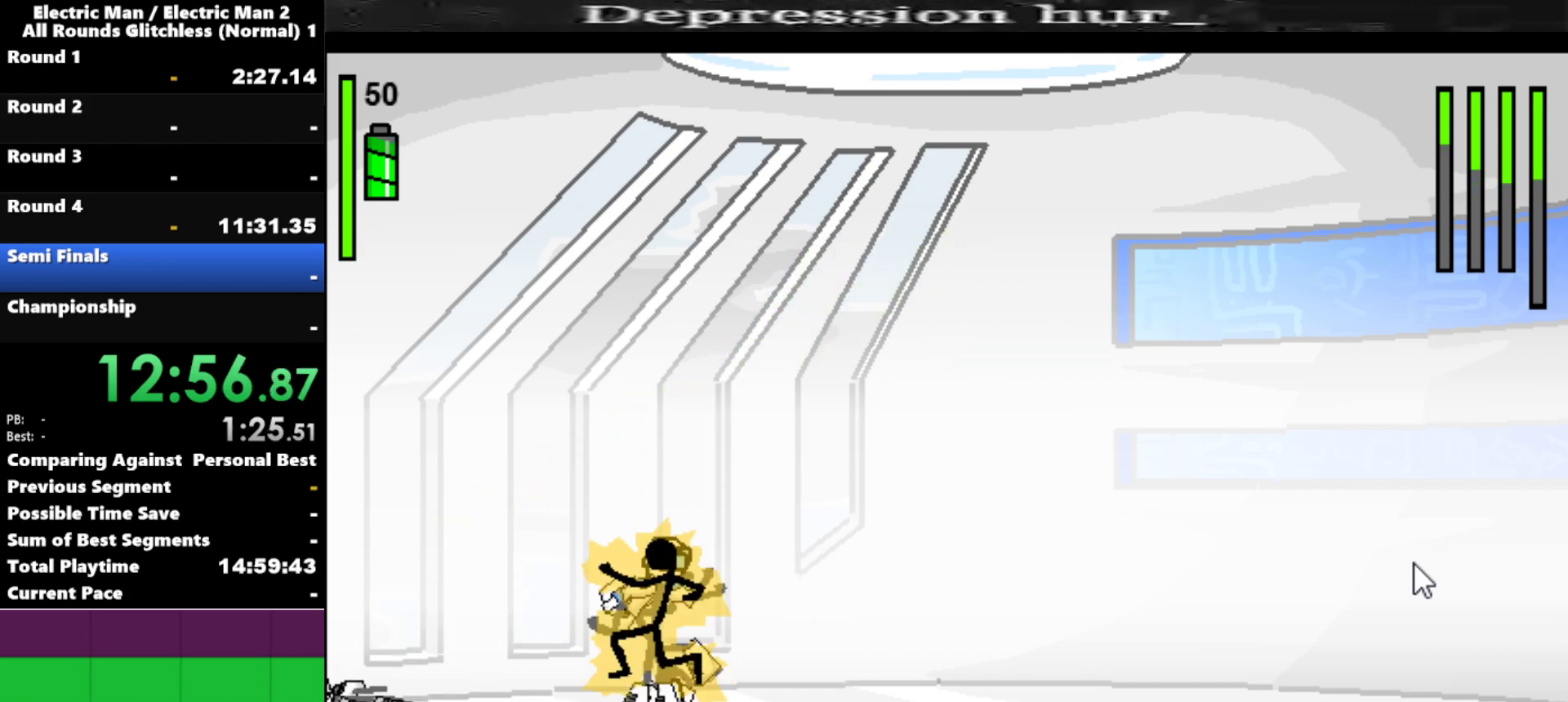
Gameplay with keyboard; each line is a JSON object with the keys held at the frame after it. "events" lists presses ("down") and releases ("up") of "a", "d", "down", "e", "left", "q", "right", "s", "space", "up" and "w" between this image and that frame as [ms after this image, input, new state], when the widget could be followed in between. No other keys are recorded. Mouse input is not recorded.
{"keys": [], "events": []}
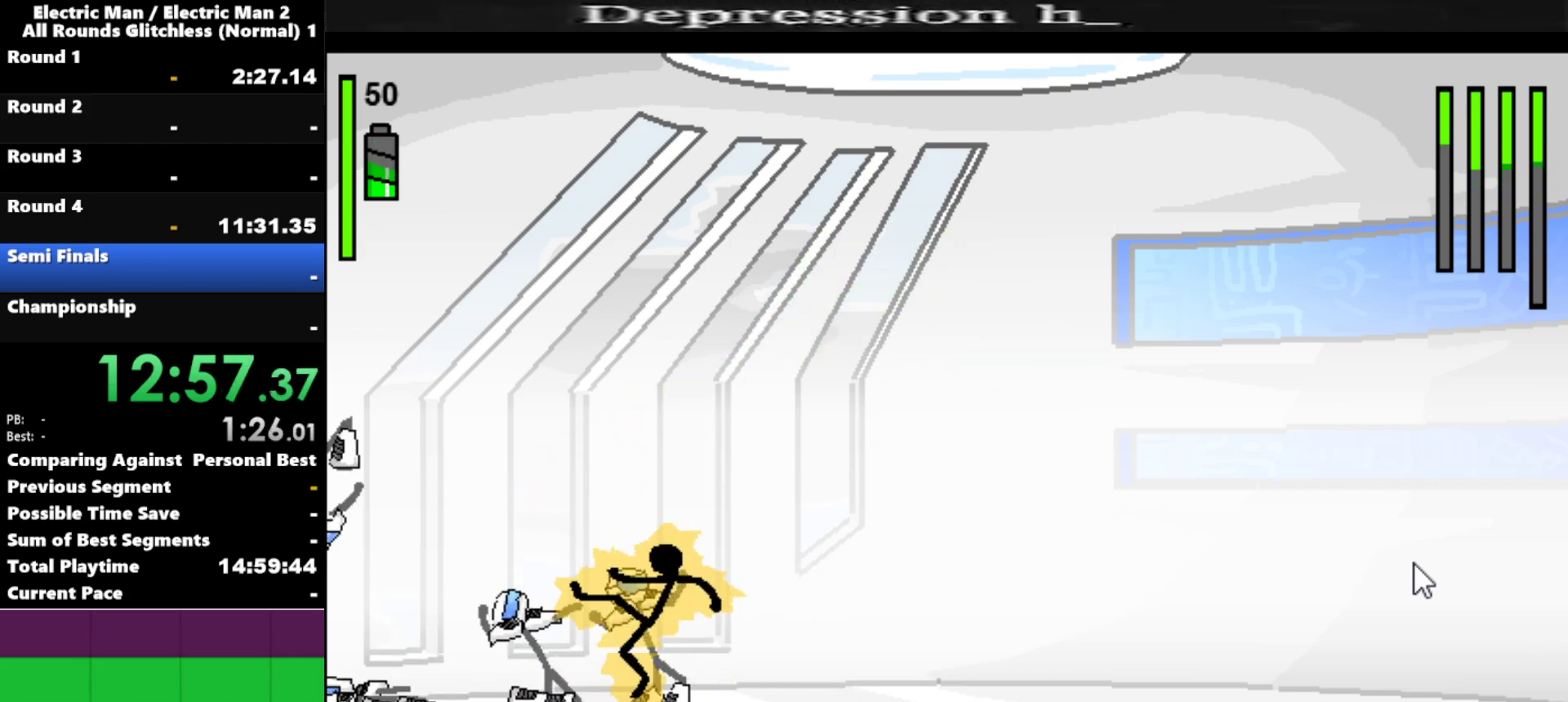
{"keys": ["a"], "events": [[267, "a", "down"]]}
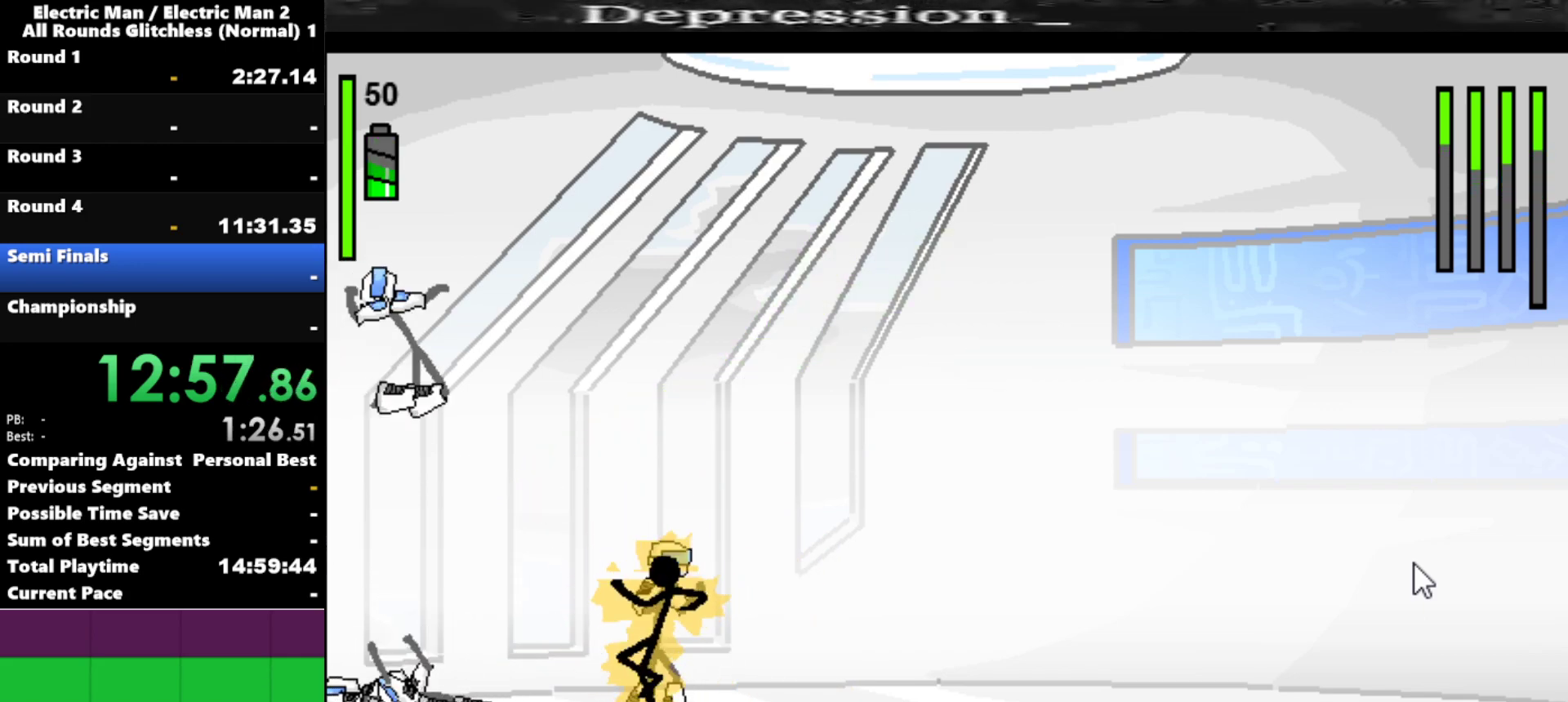
{"keys": ["a"], "events": []}
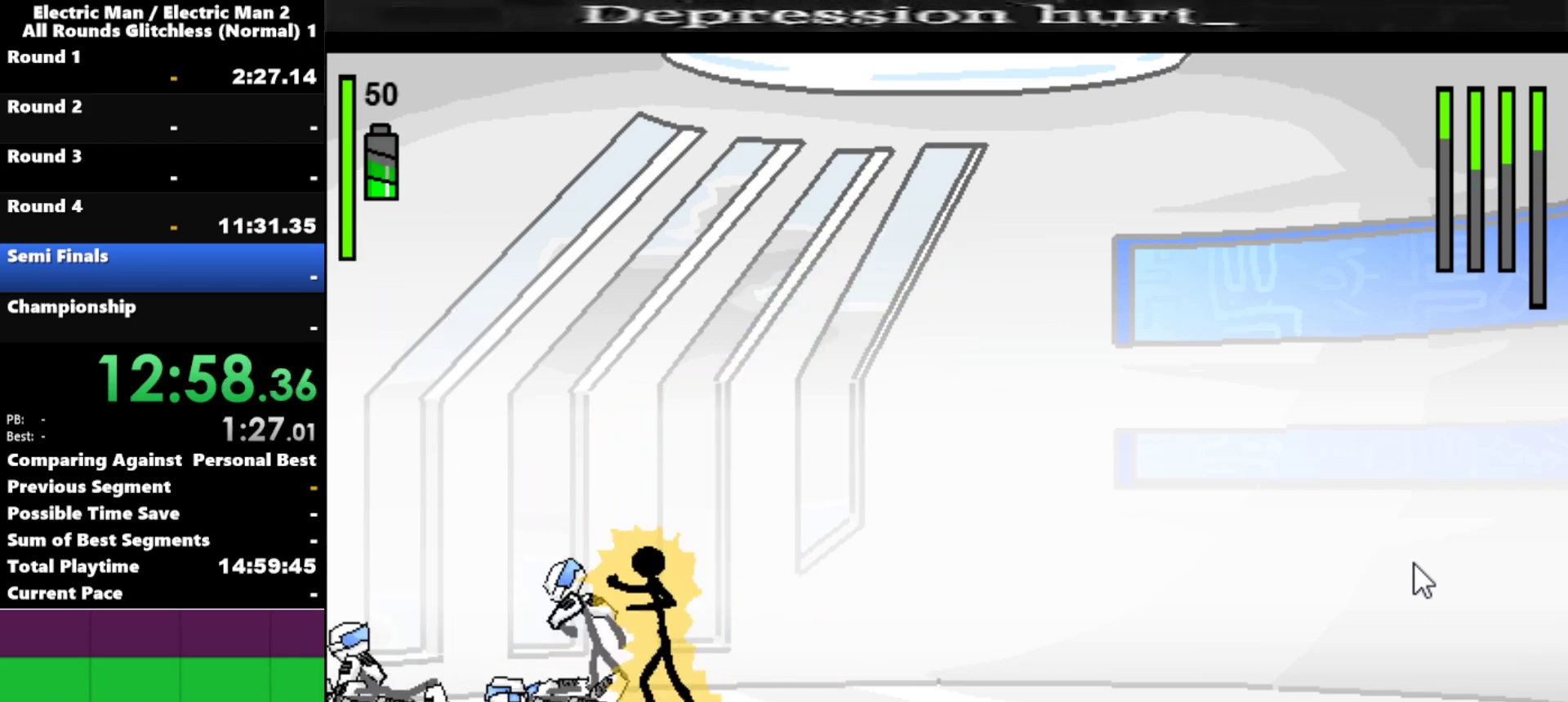
{"keys": [], "events": [[400, "a", "up"]]}
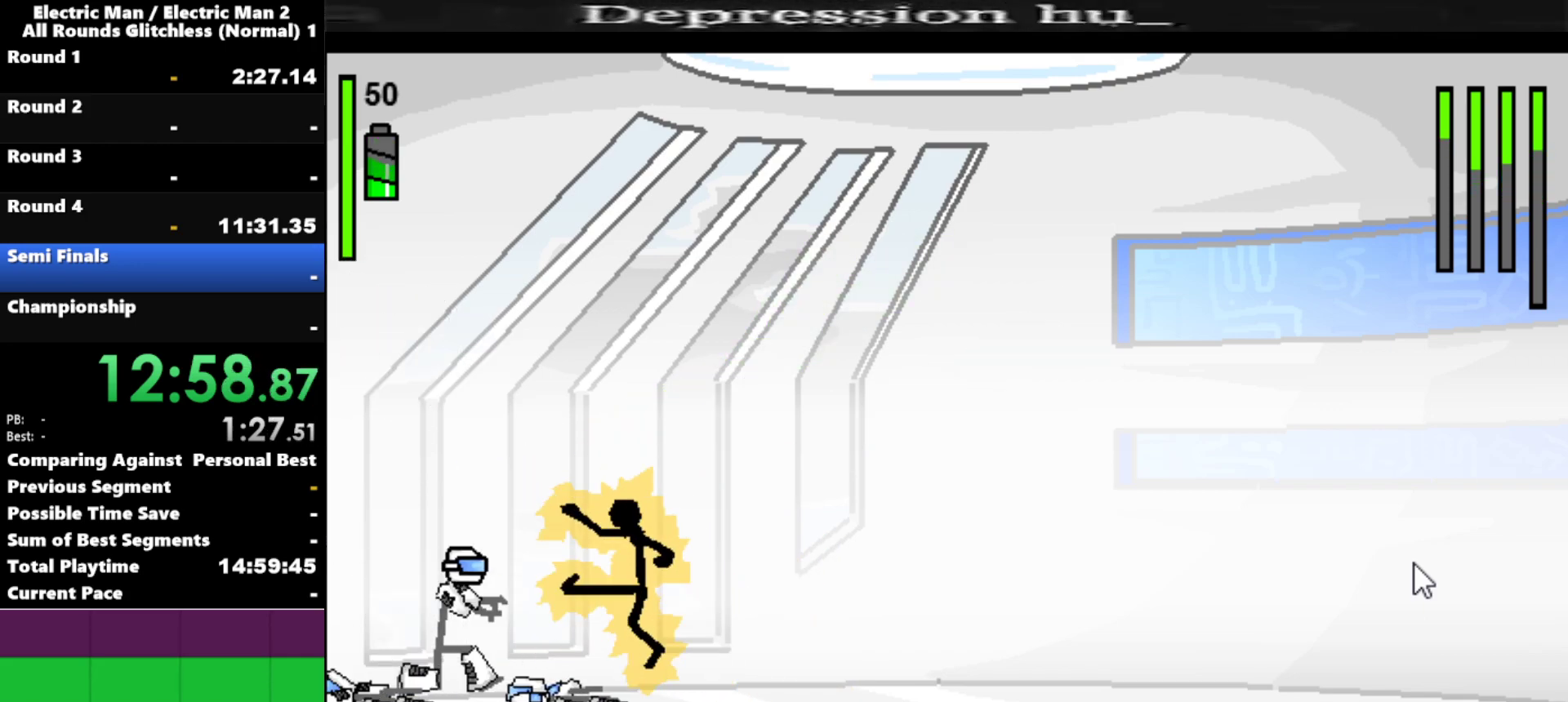
{"keys": ["a"], "events": [[317, "a", "down"]]}
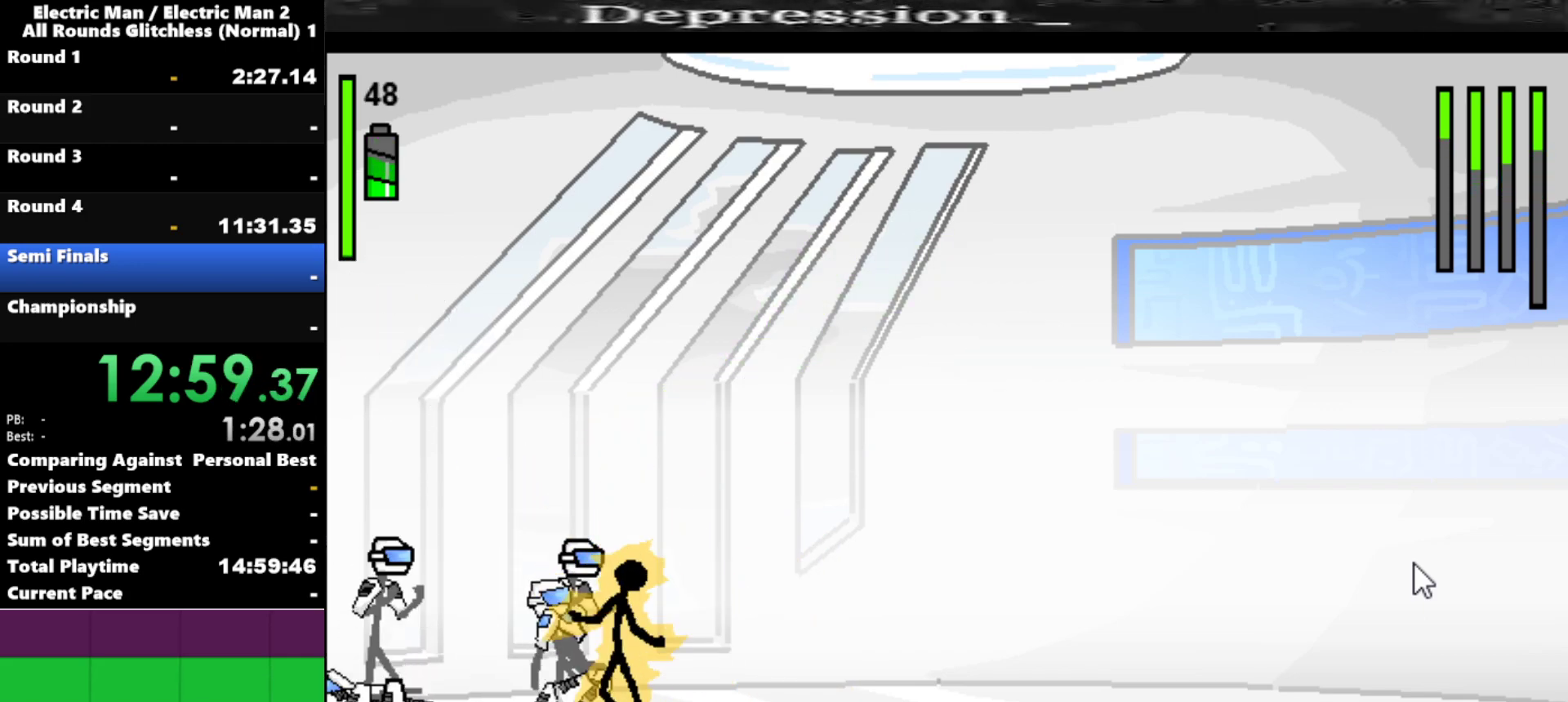
{"keys": ["a"], "events": []}
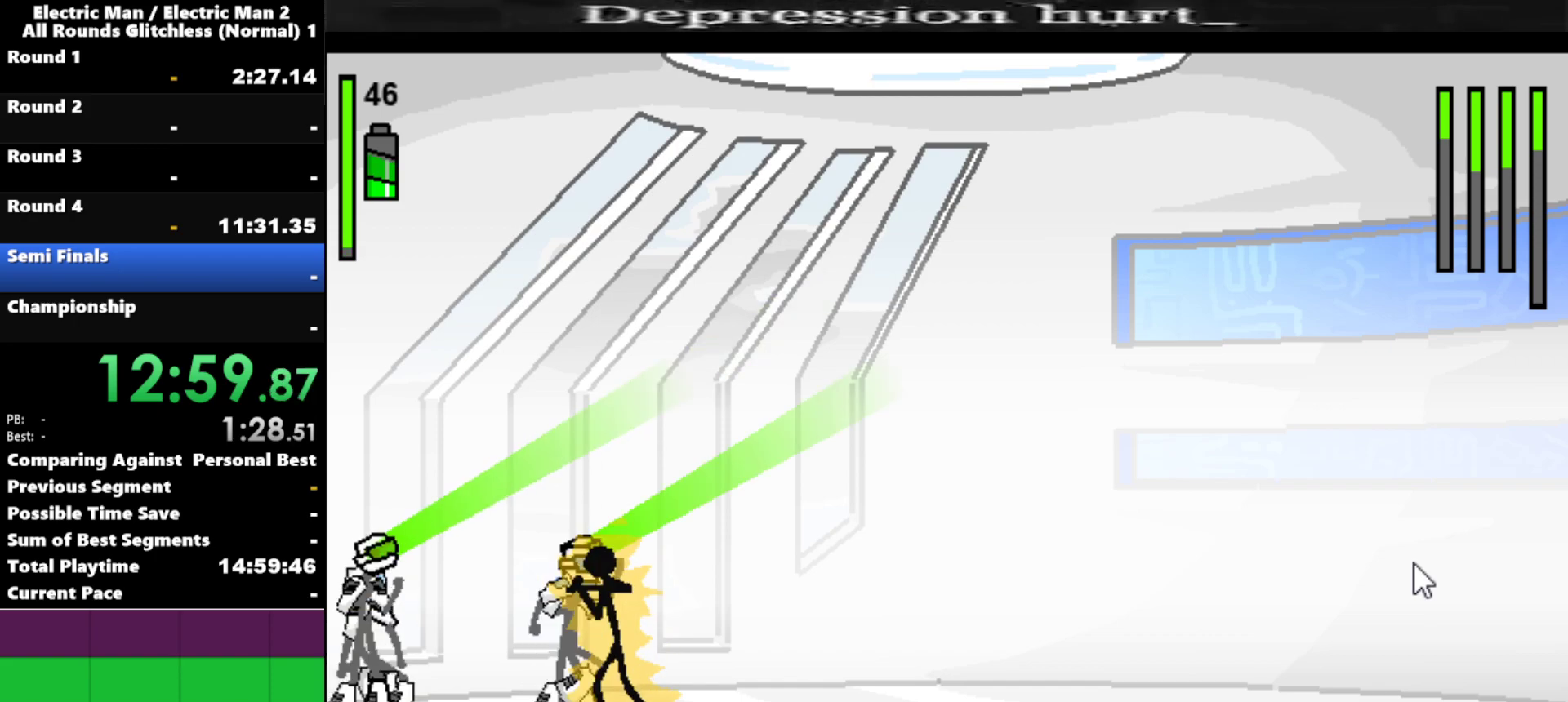
{"keys": ["s"], "events": [[67, "s", "down"], [117, "a", "up"]]}
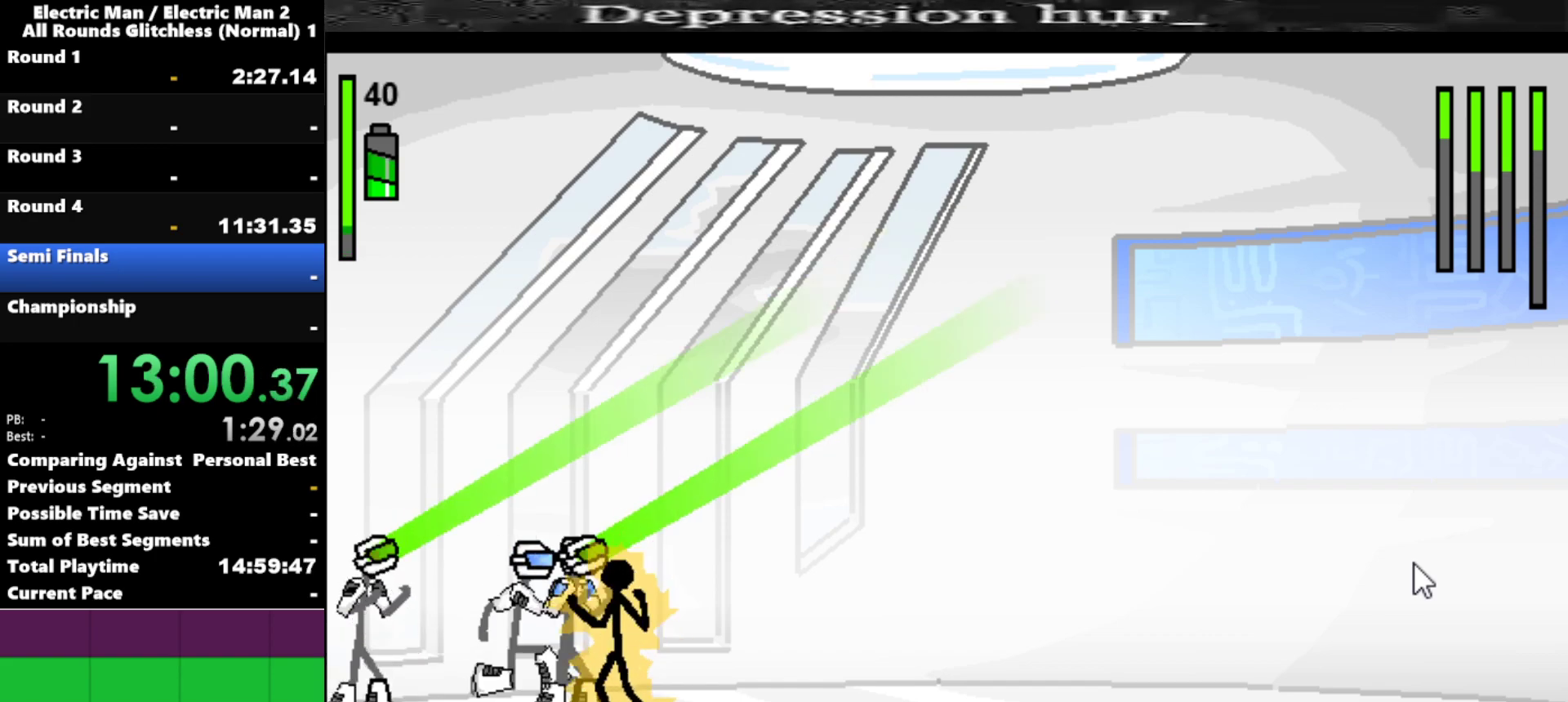
{"keys": ["s"], "events": [[184, "s", "up"], [317, "s", "down"]]}
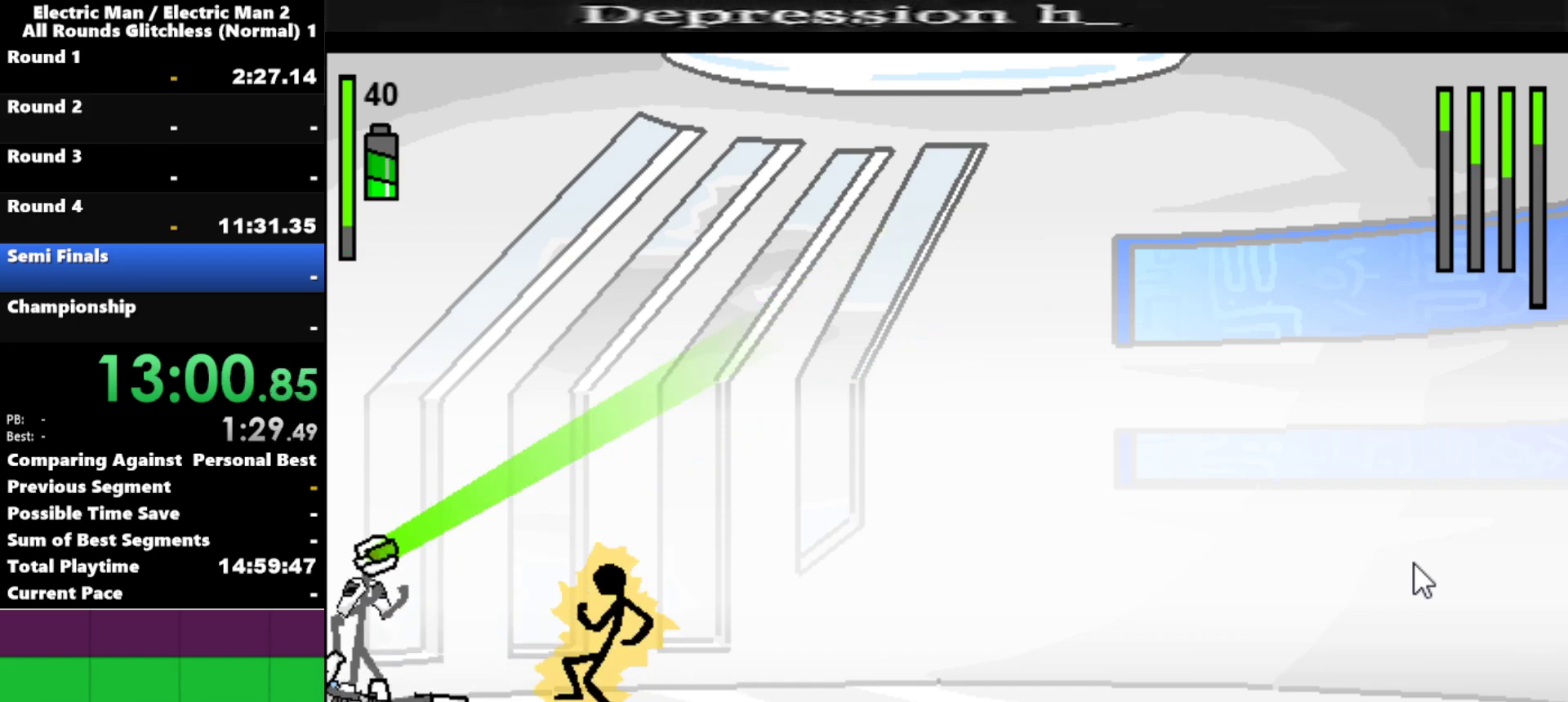
{"keys": [], "events": [[50, "s", "up"]]}
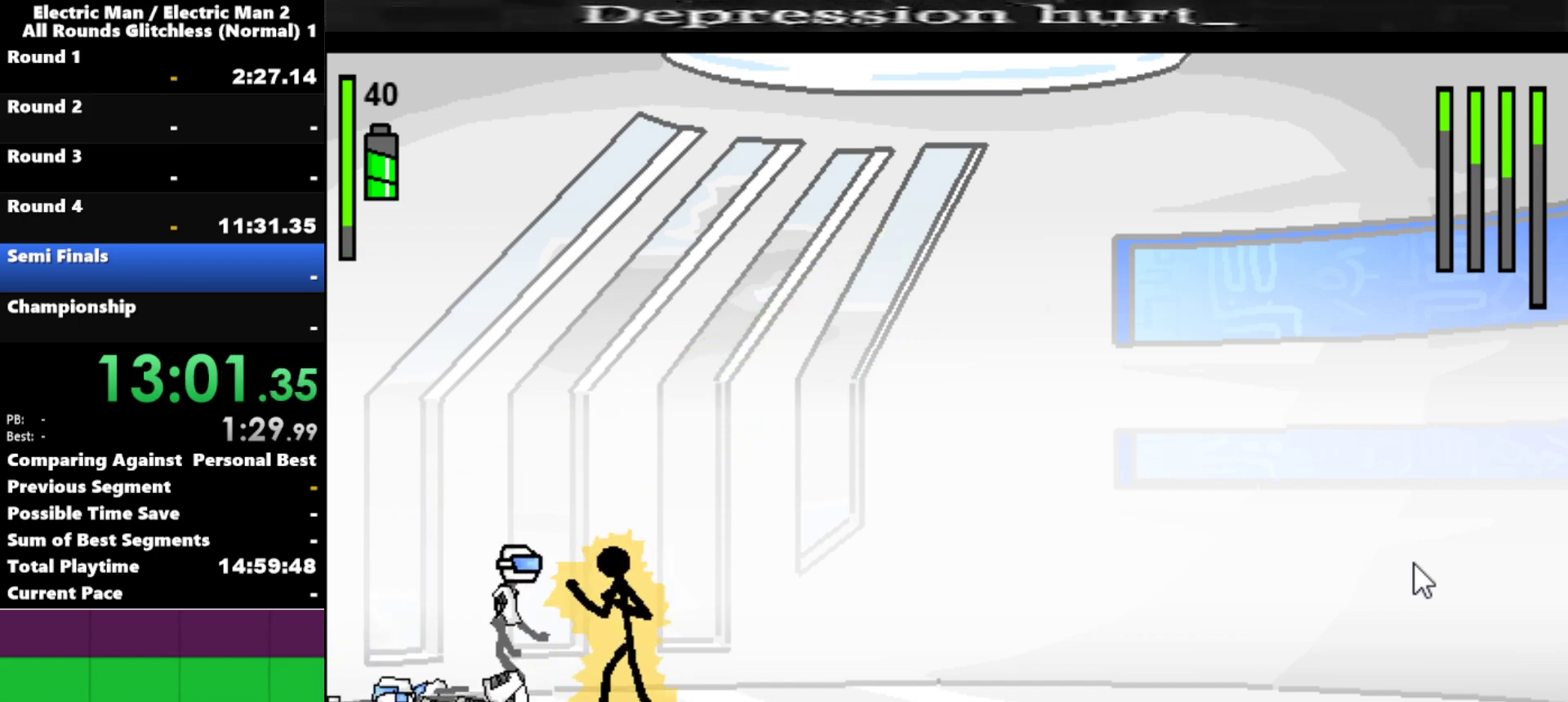
{"keys": ["a"], "events": [[117, "w", "down"], [200, "w", "up"], [250, "a", "down"]]}
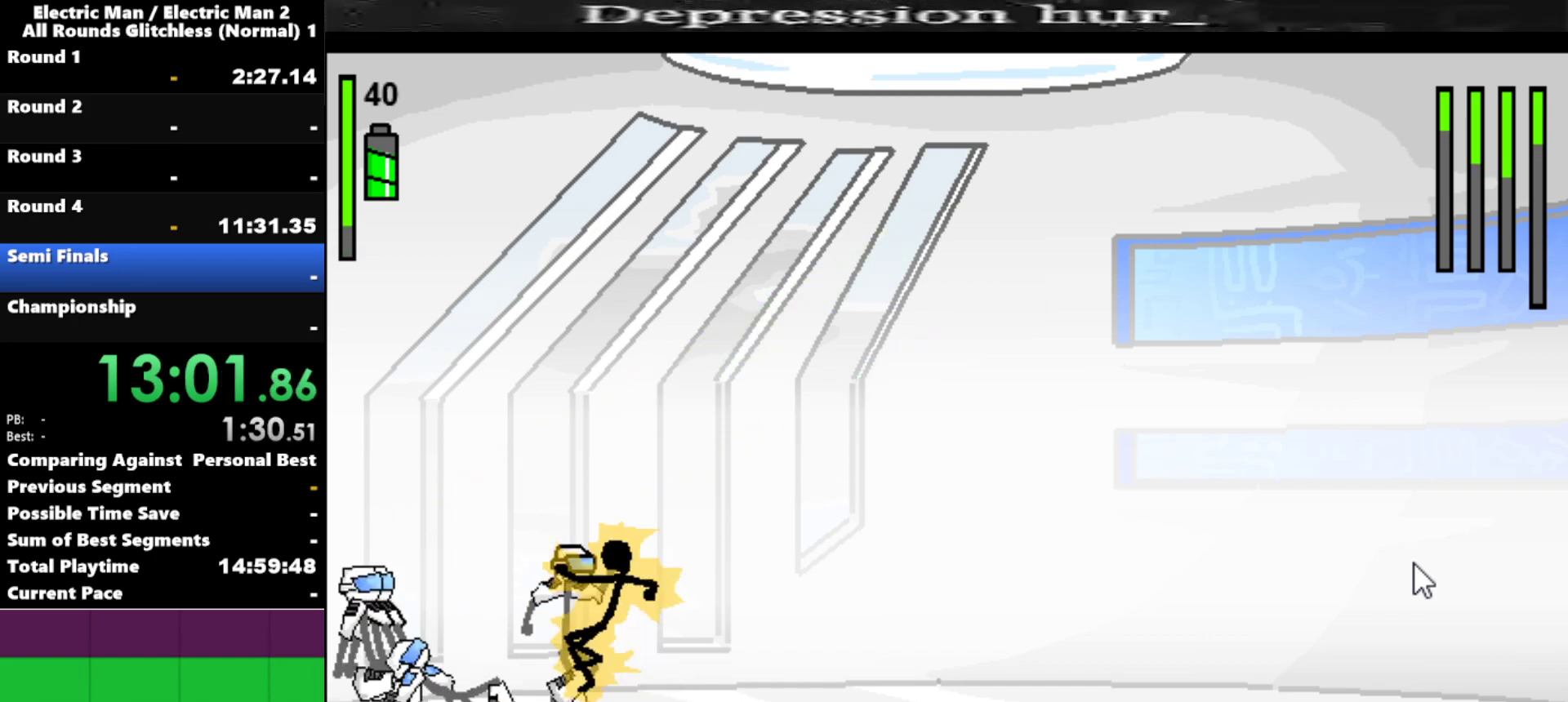
{"keys": [], "events": [[317, "a", "up"]]}
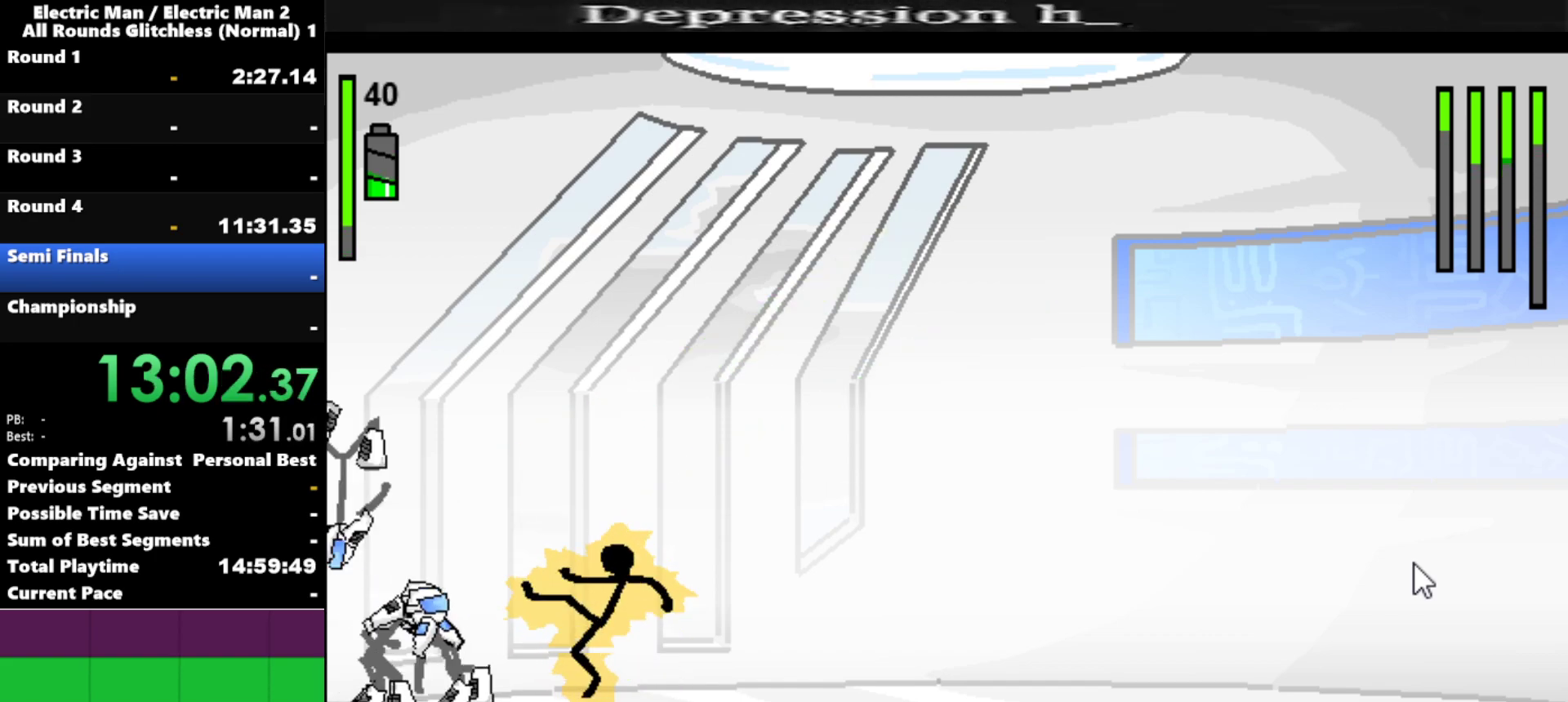
{"keys": [], "events": []}
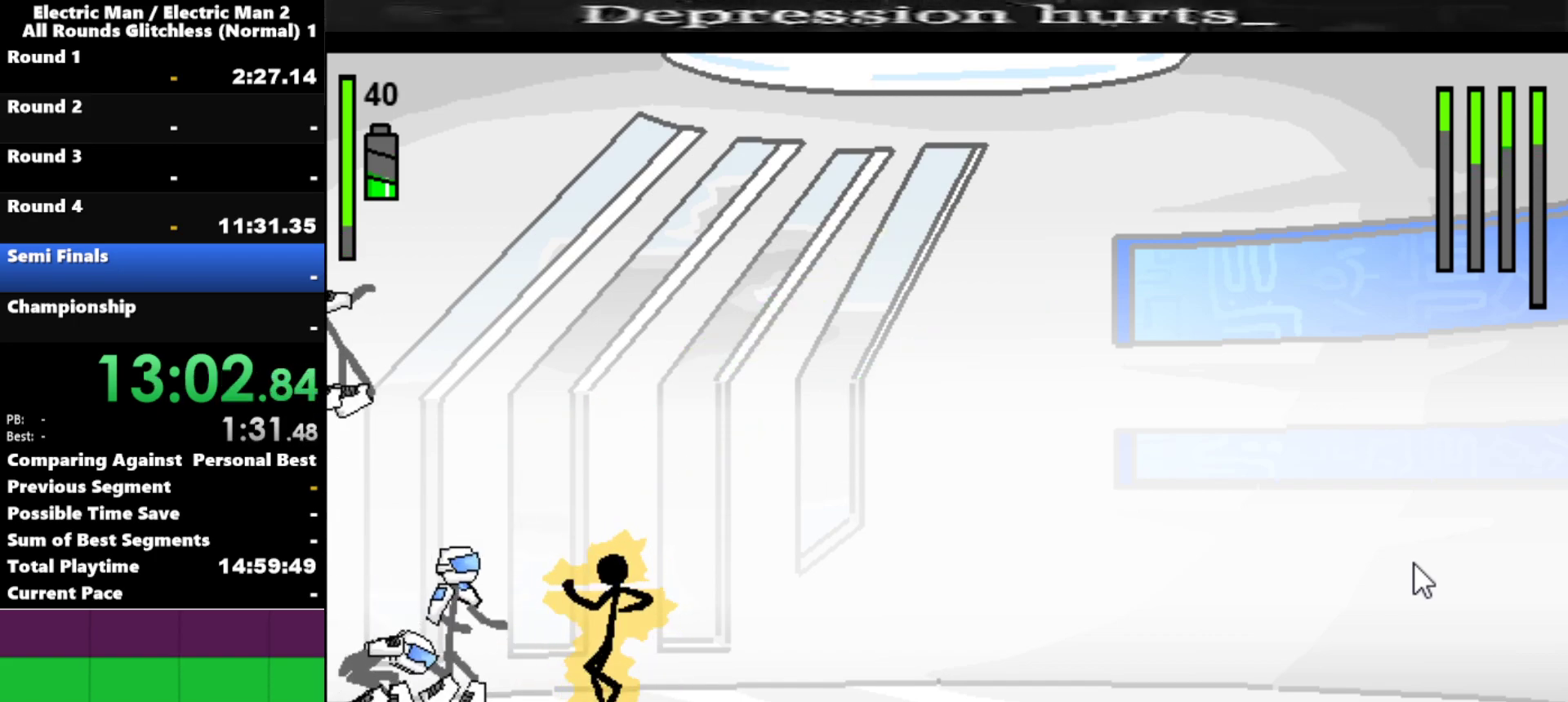
{"keys": ["a"], "events": [[34, "left", "down"], [400, "a", "down"], [400, "left", "up"]]}
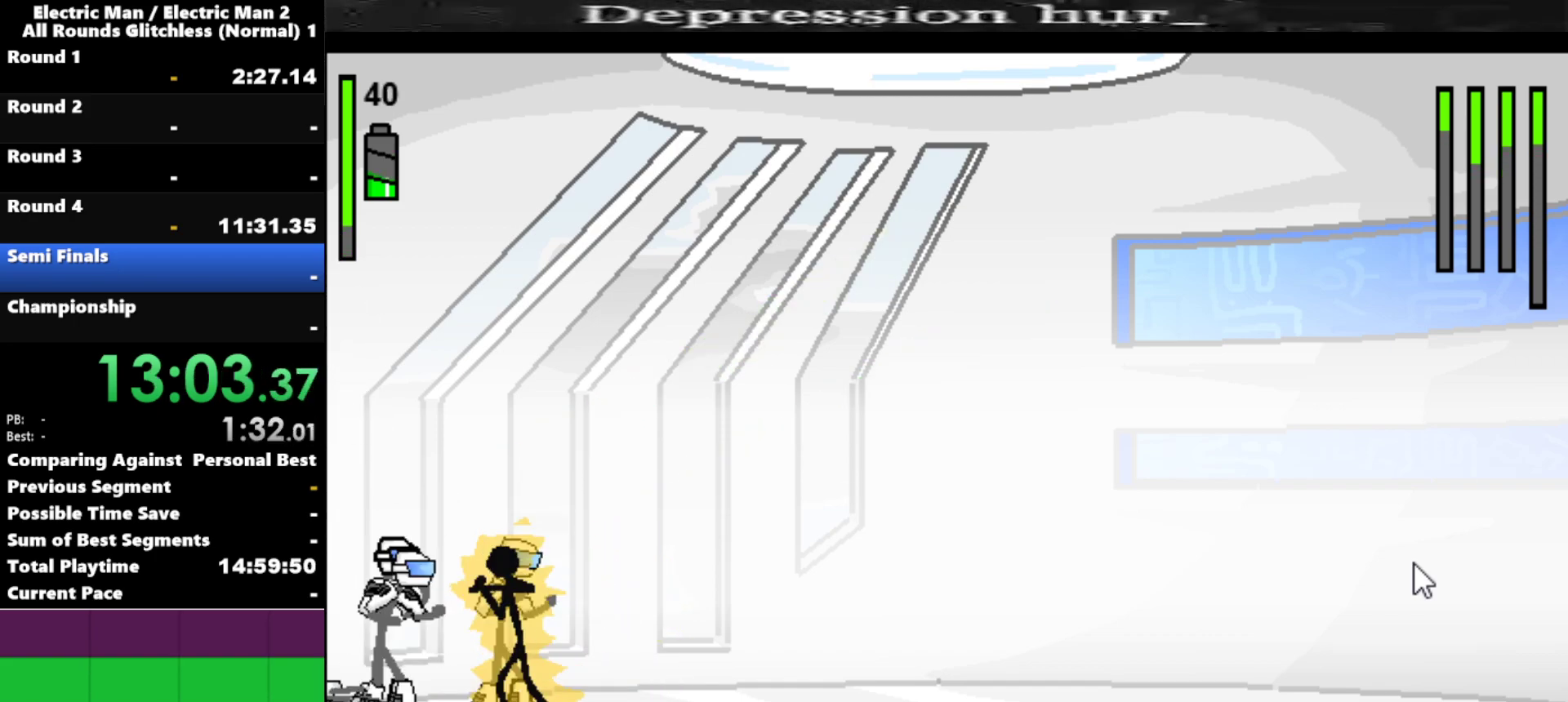
{"keys": ["a"], "events": []}
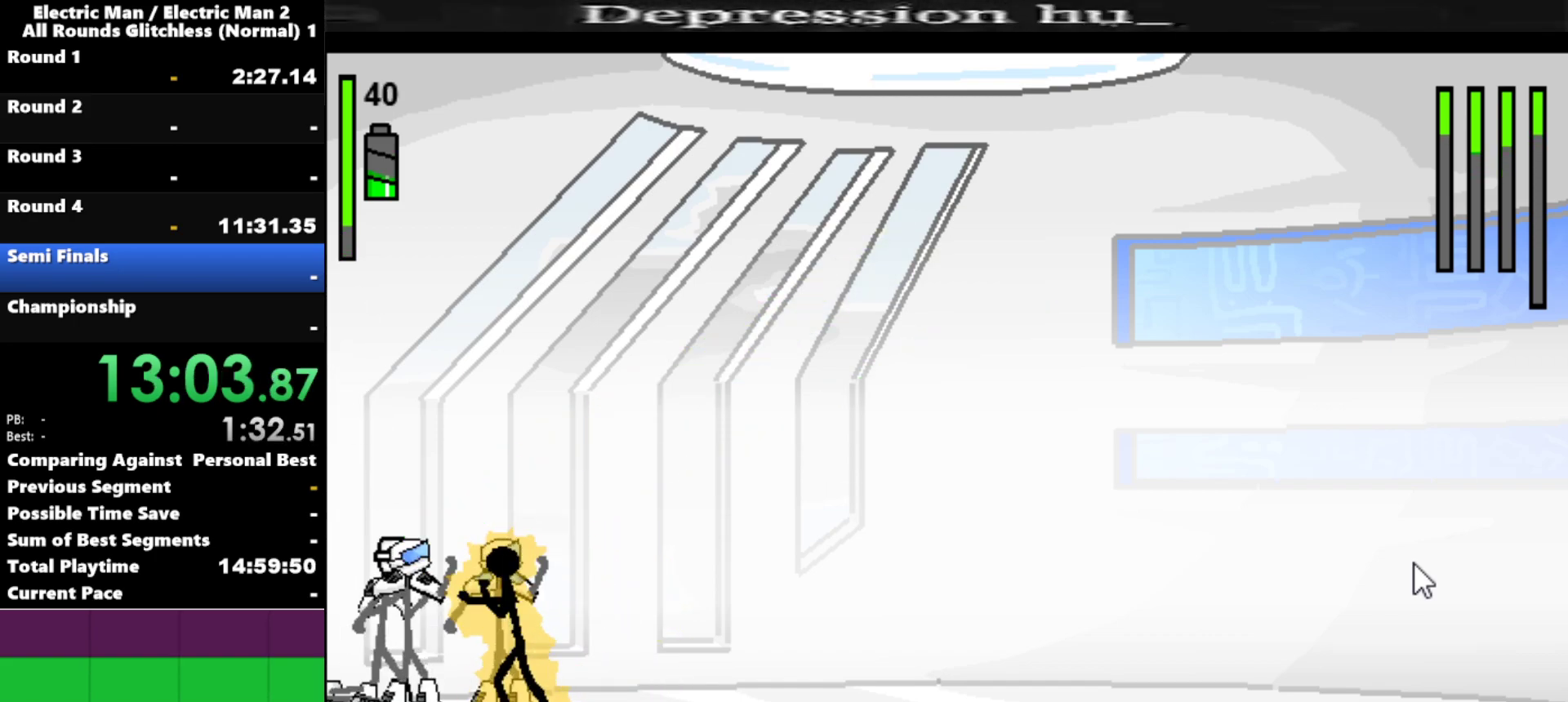
{"keys": [], "events": [[100, "a", "up"]]}
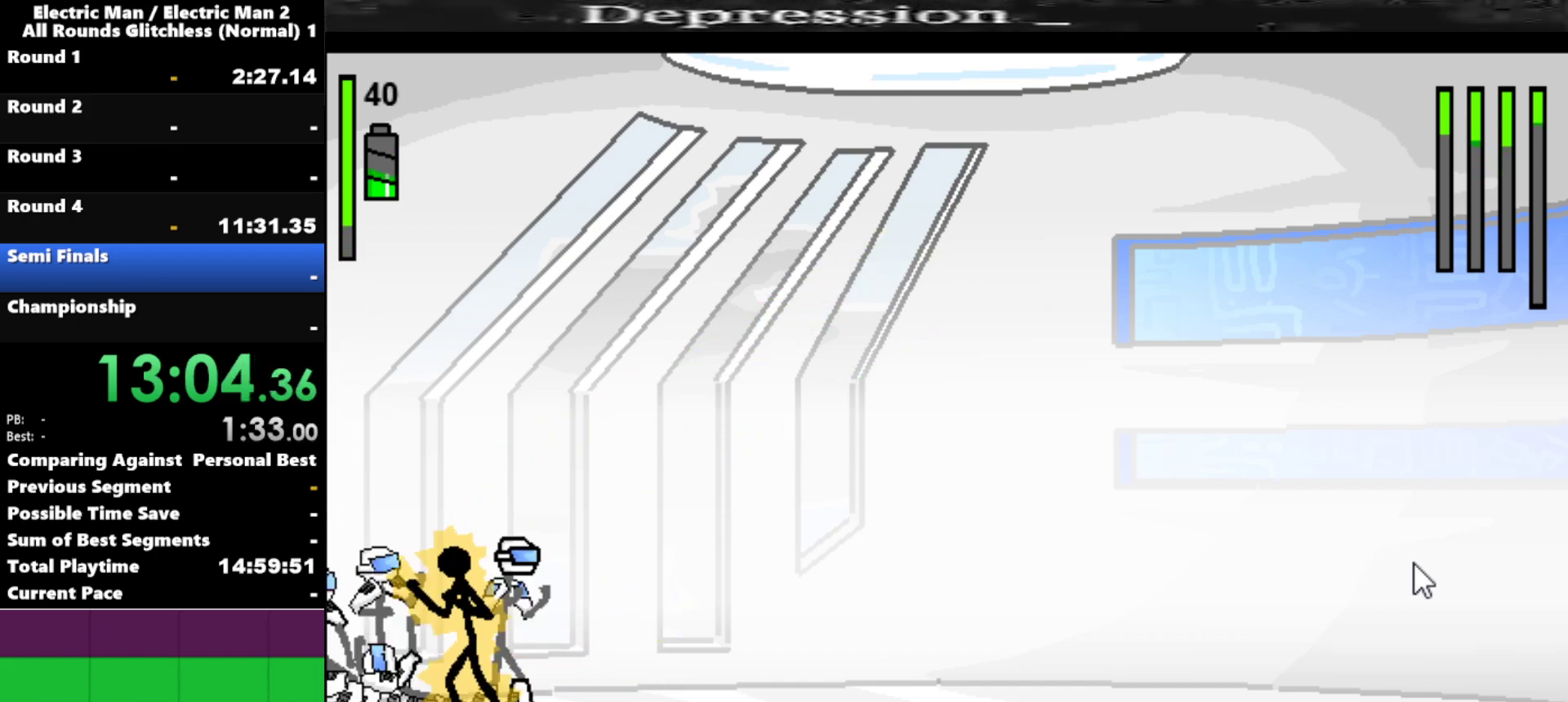
{"keys": ["a"], "events": [[250, "a", "down"]]}
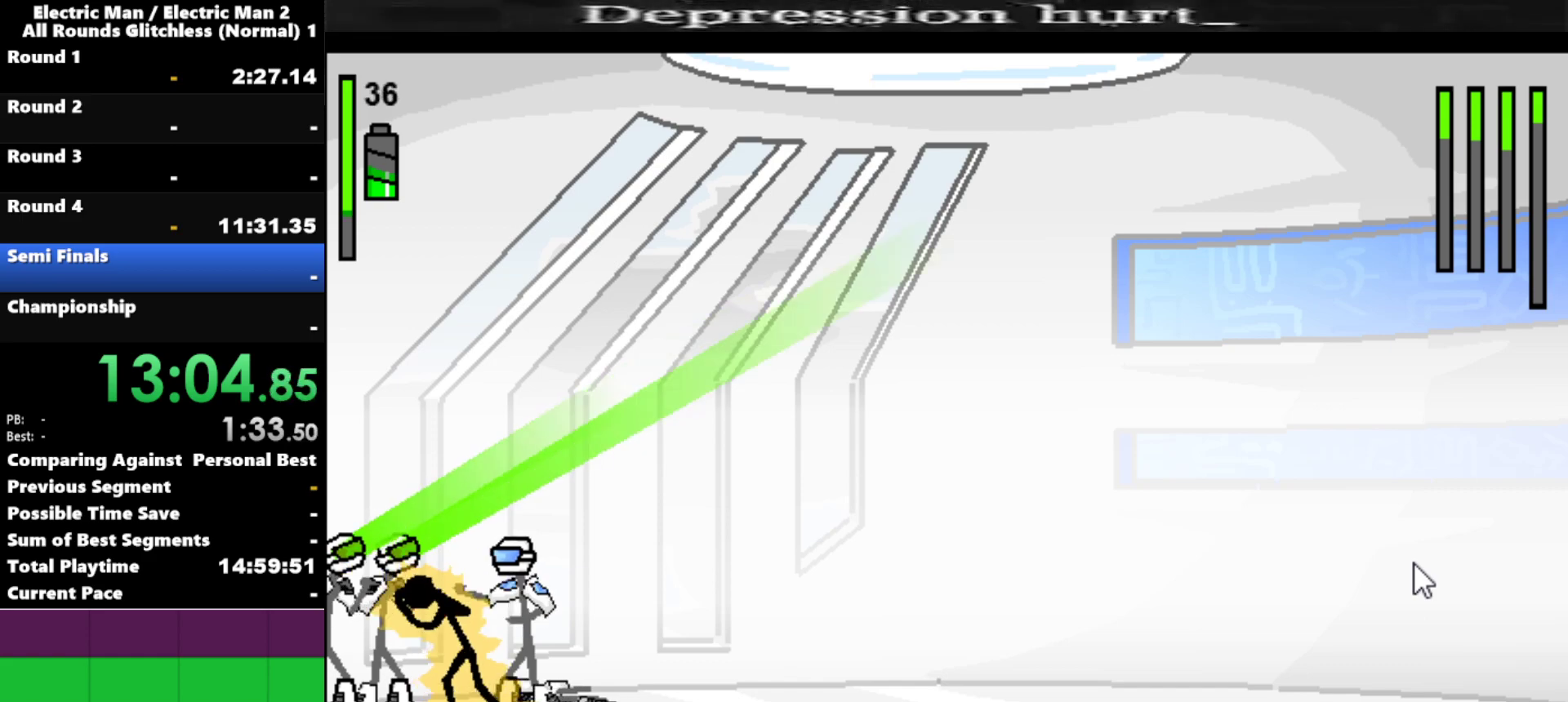
{"keys": ["a"], "events": []}
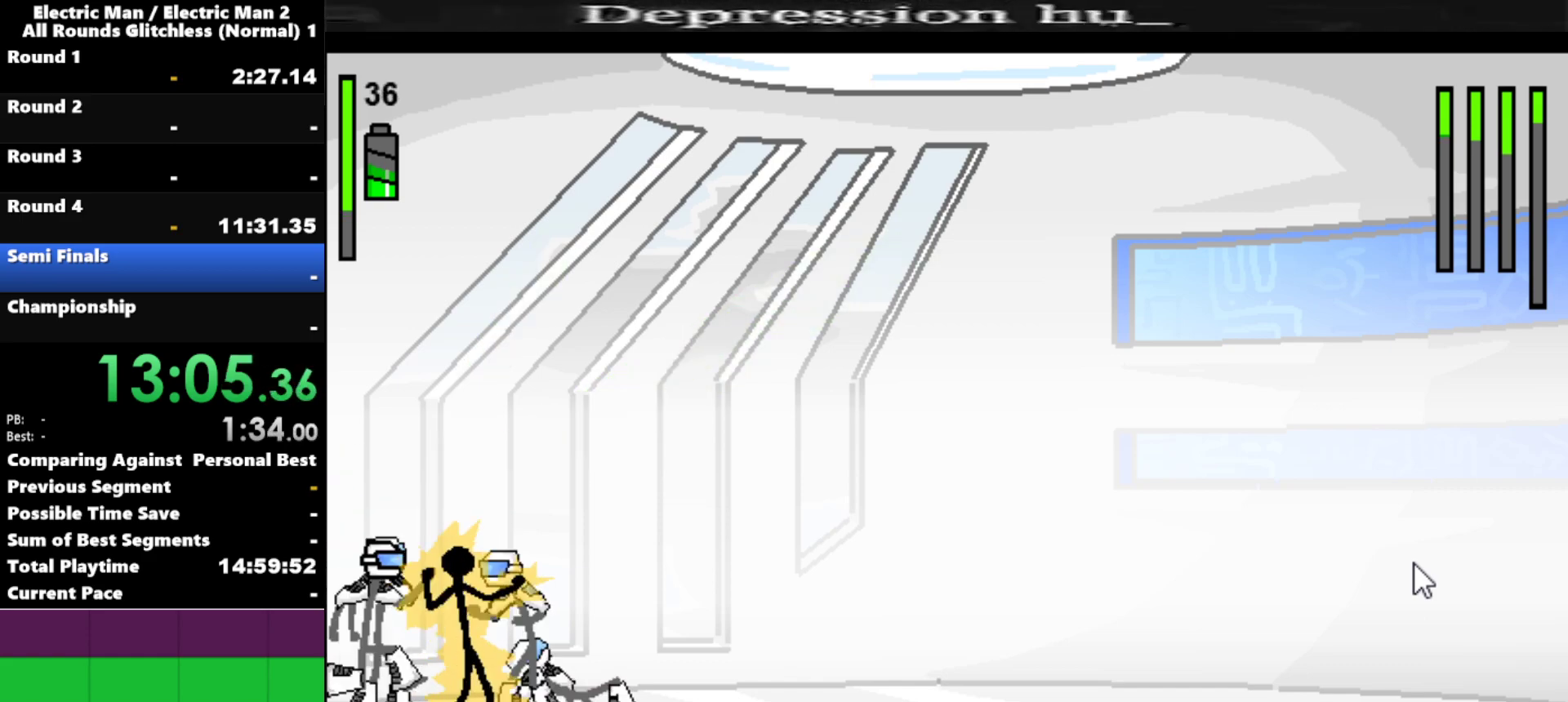
{"keys": ["a"], "events": []}
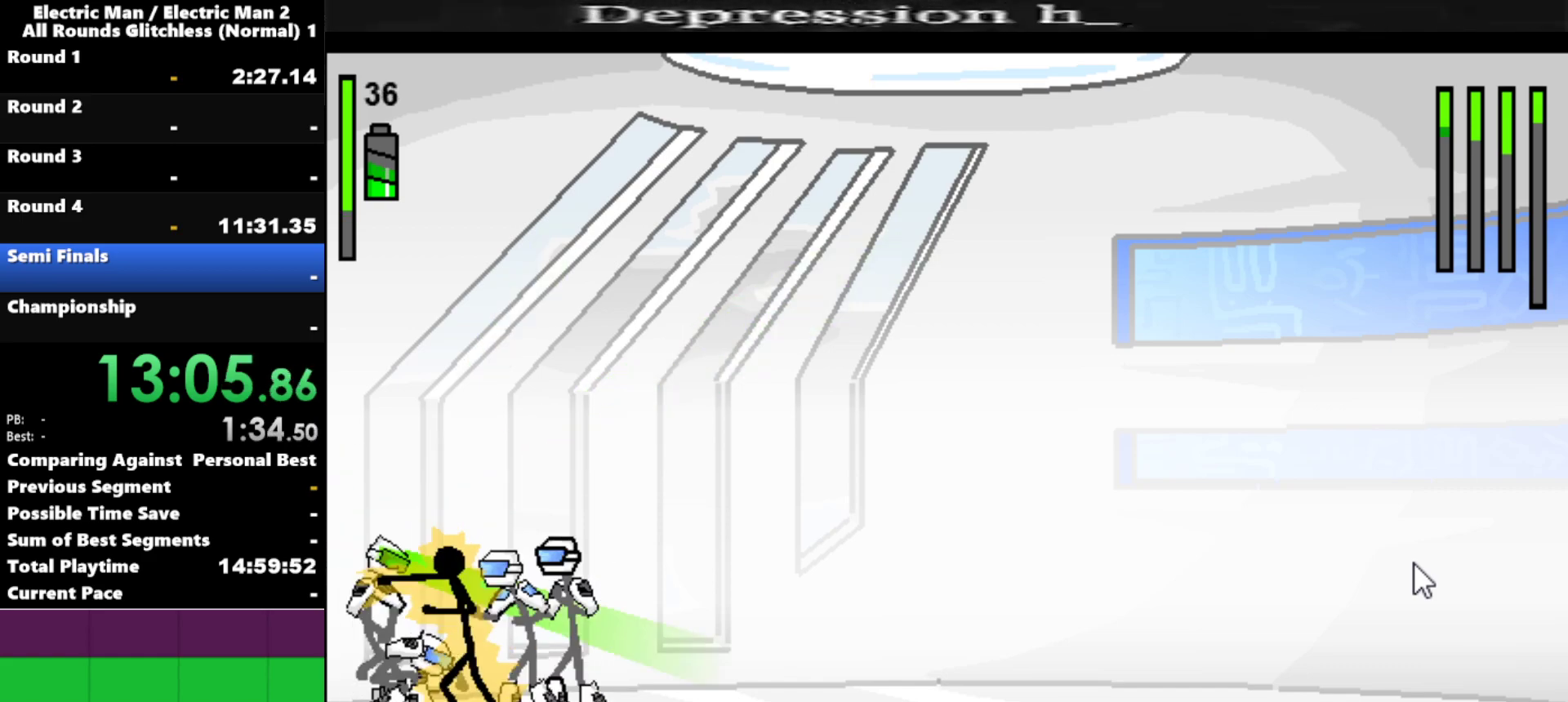
{"keys": ["a"], "events": []}
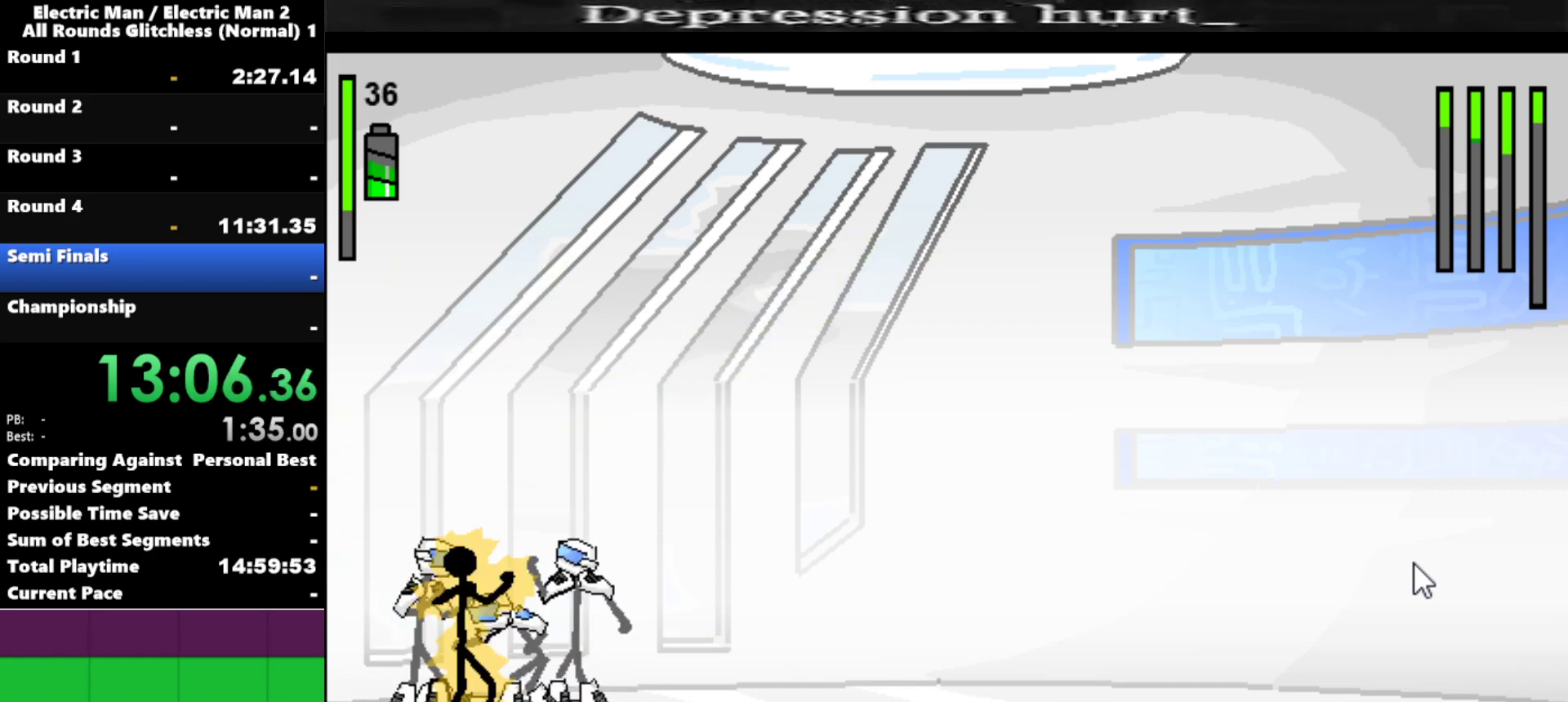
{"keys": ["a"], "events": []}
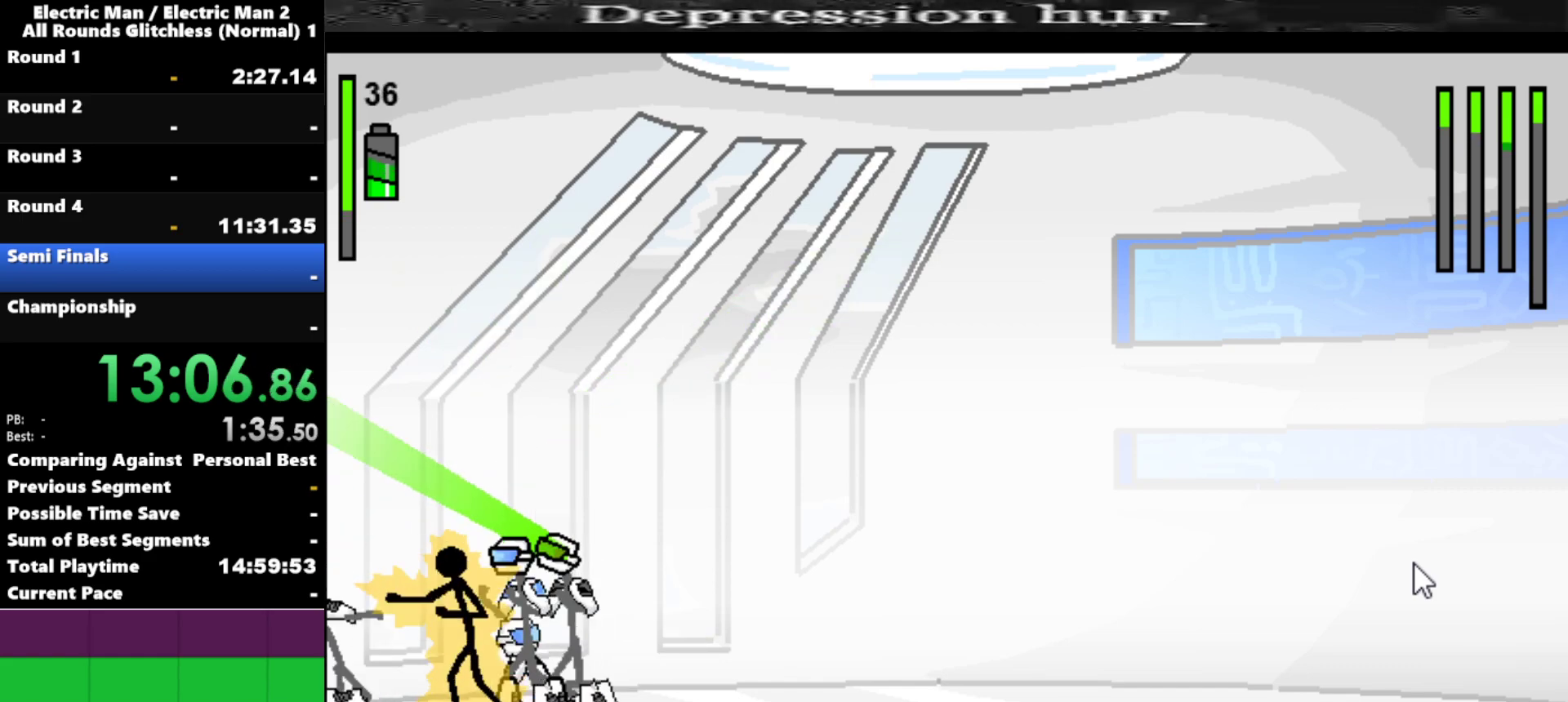
{"keys": ["down", "right"], "events": [[67, "a", "up"], [67, "down", "down"], [67, "right", "down"]]}
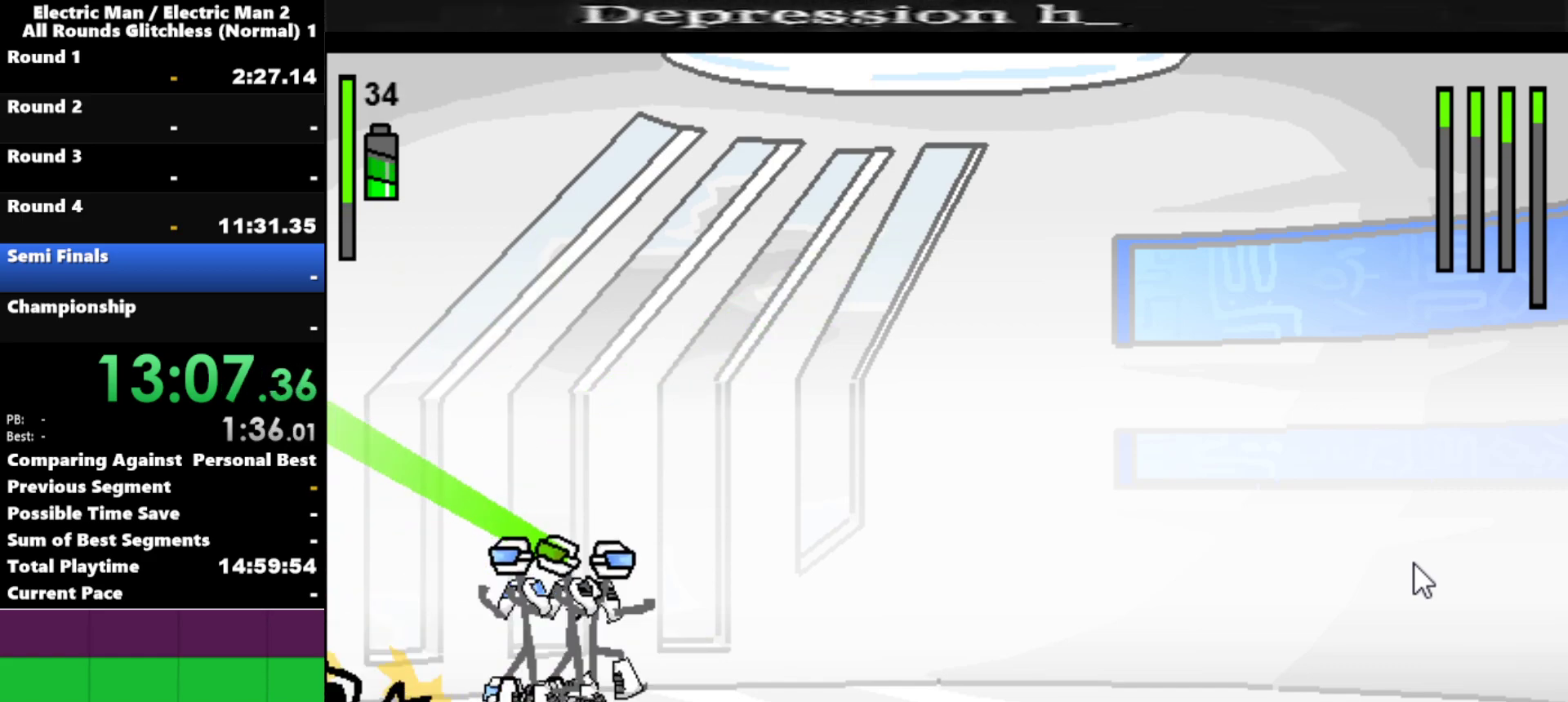
{"keys": [], "events": [[250, "down", "up"], [250, "right", "up"]]}
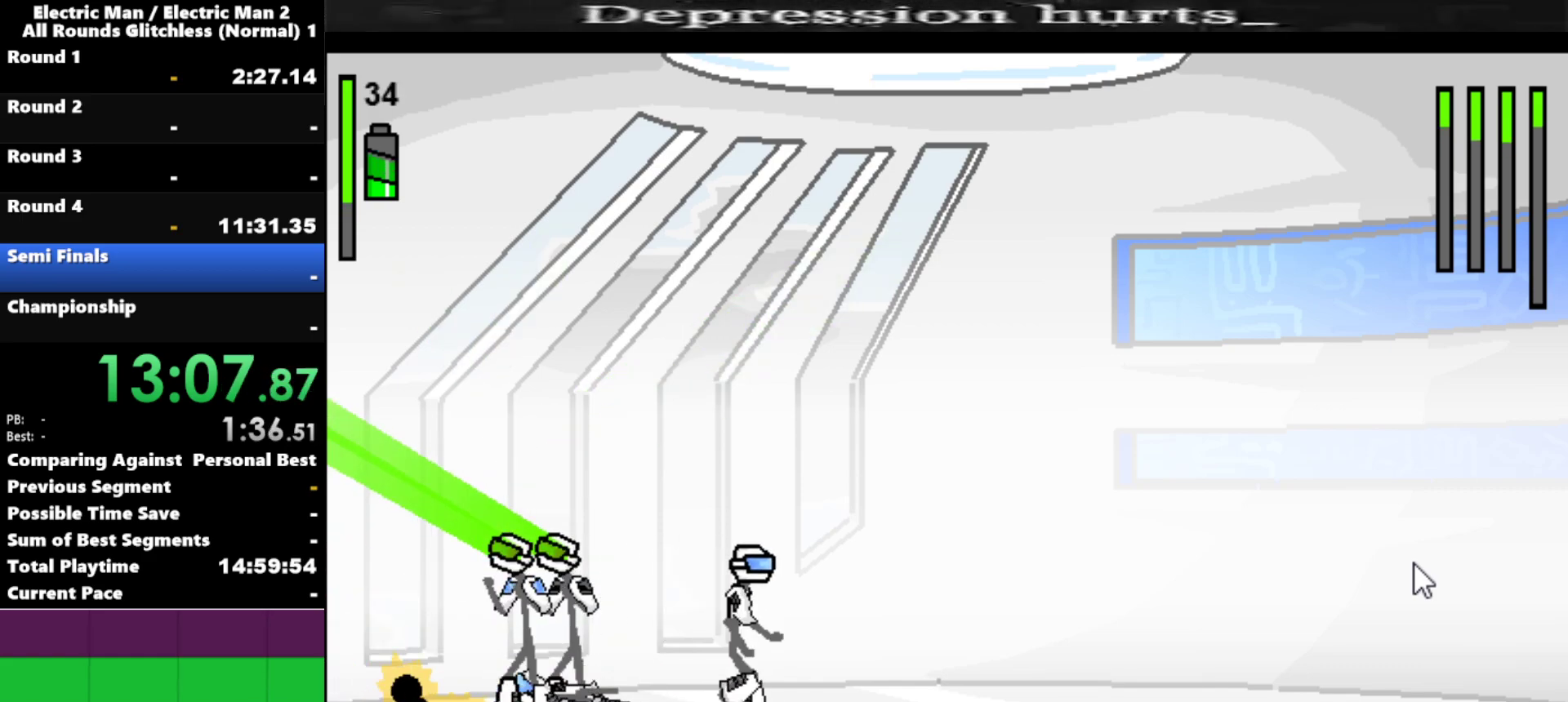
{"keys": ["a"], "events": [[317, "right", "down"], [417, "a", "down"], [467, "right", "up"]]}
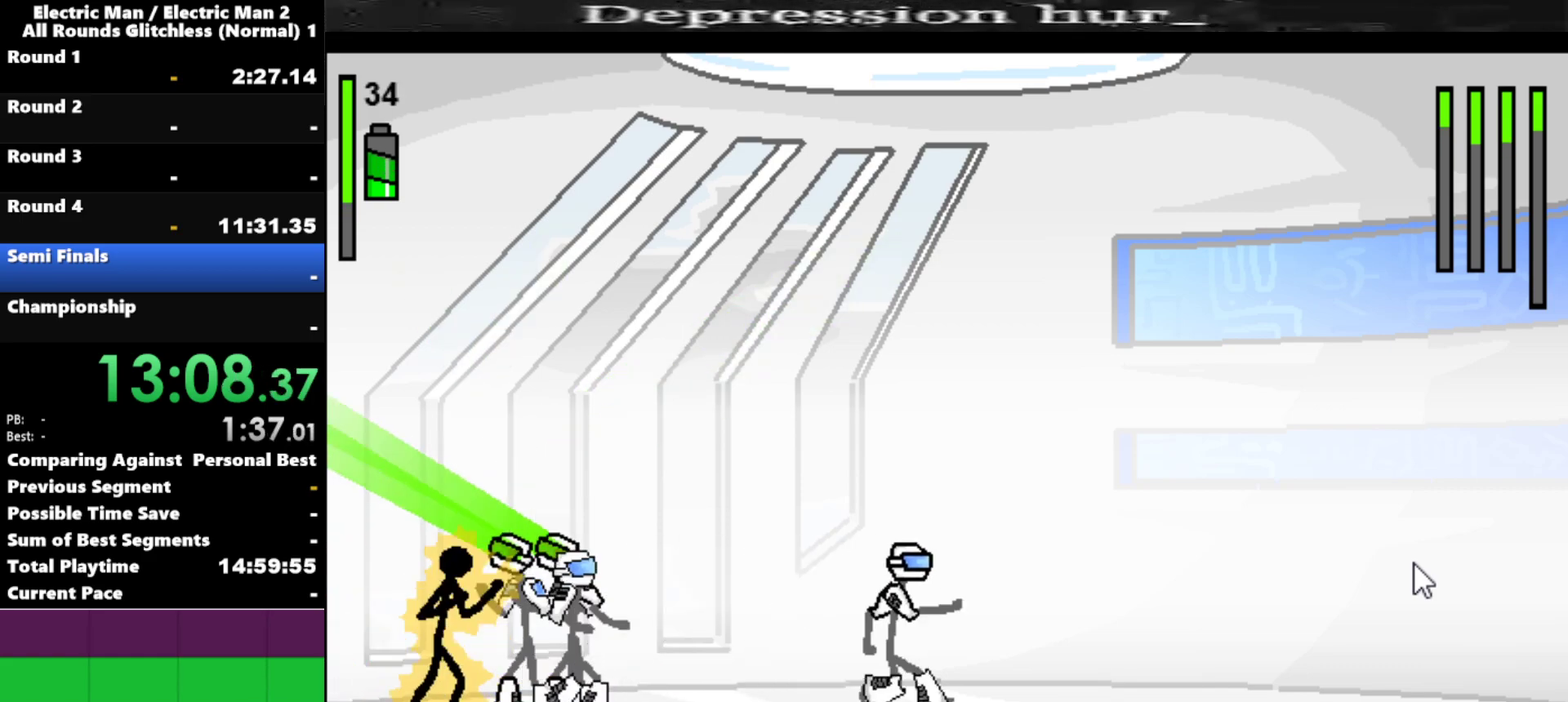
{"keys": ["a"], "events": []}
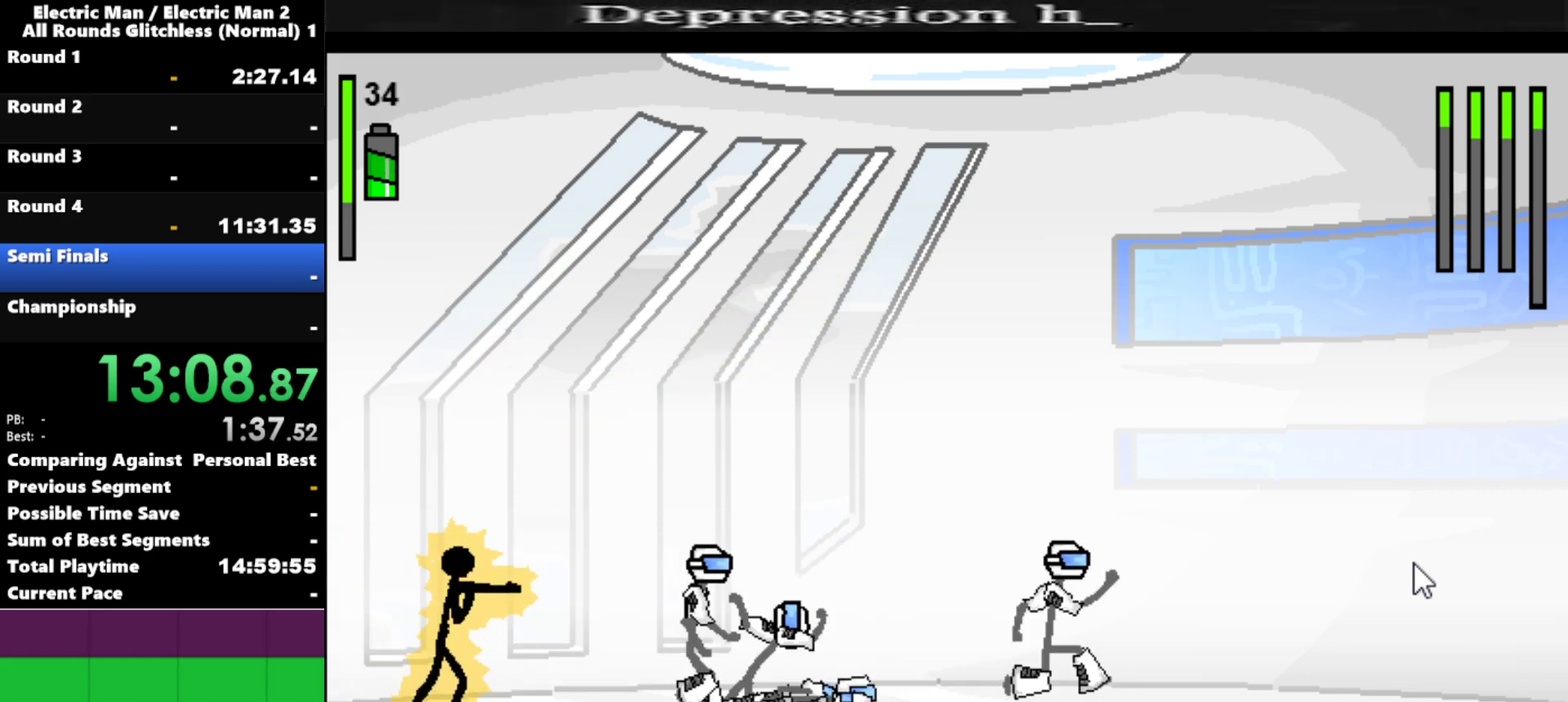
{"keys": ["right"], "events": [[250, "a", "up"], [400, "right", "down"]]}
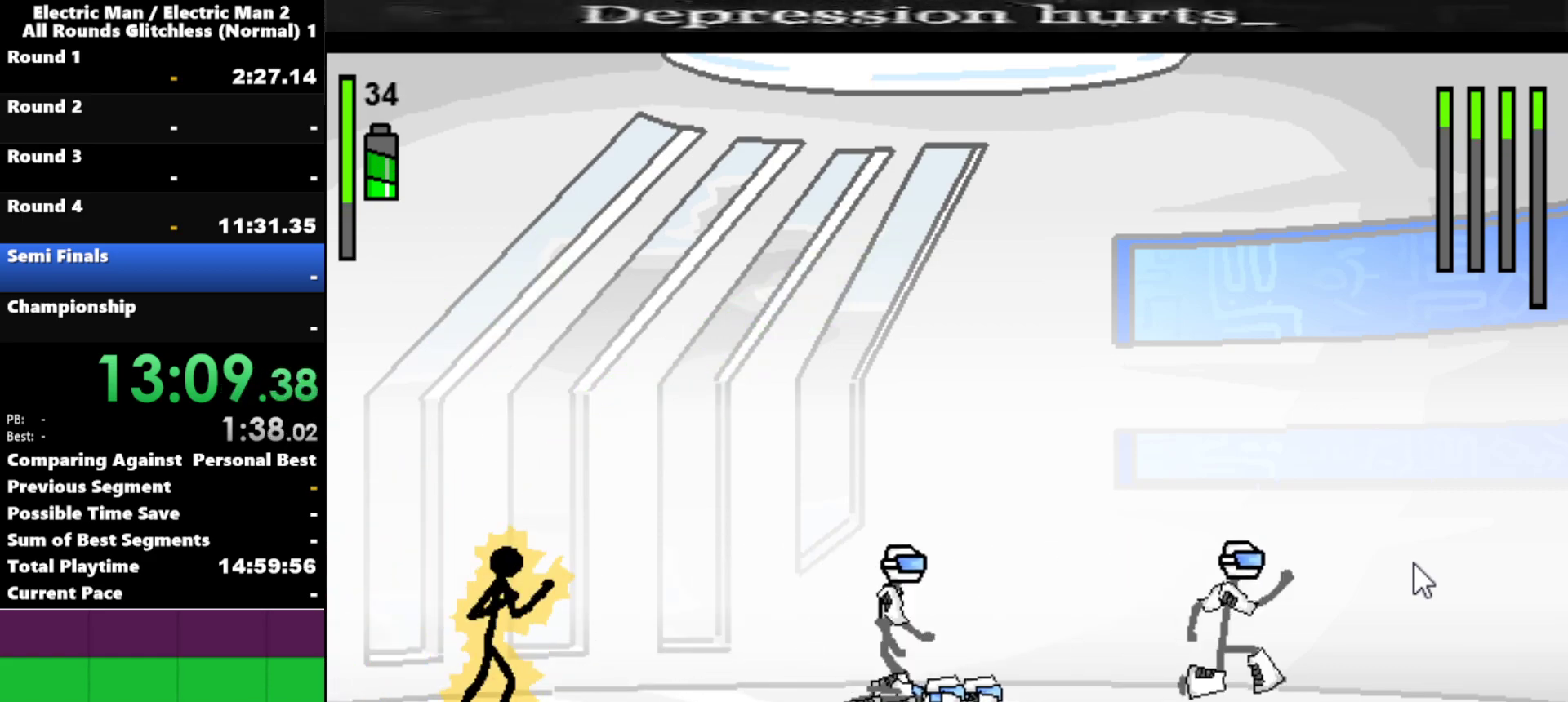
{"keys": ["right"], "events": [[84, "right", "up"], [217, "right", "down"]]}
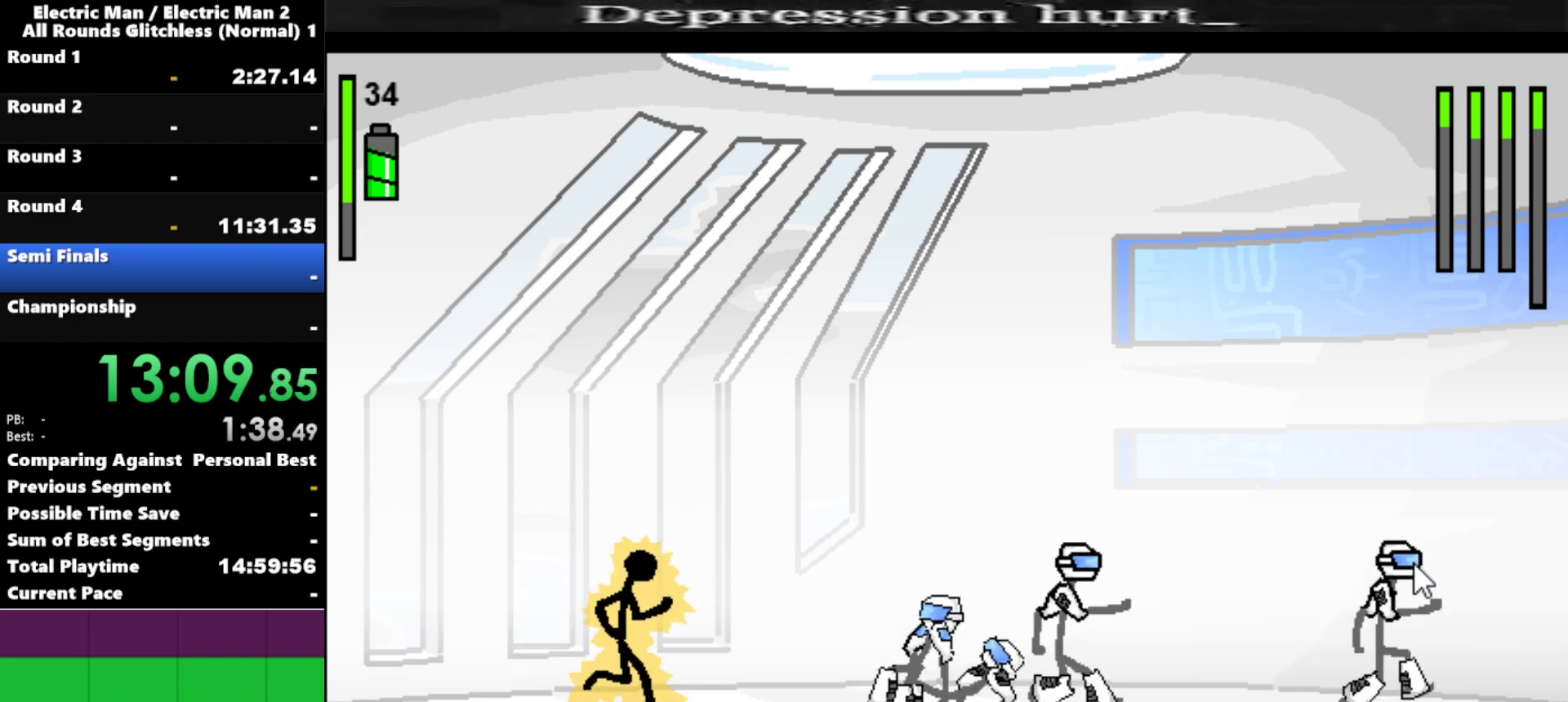
{"keys": ["right"], "events": [[67, "s", "down"], [317, "s", "up"]]}
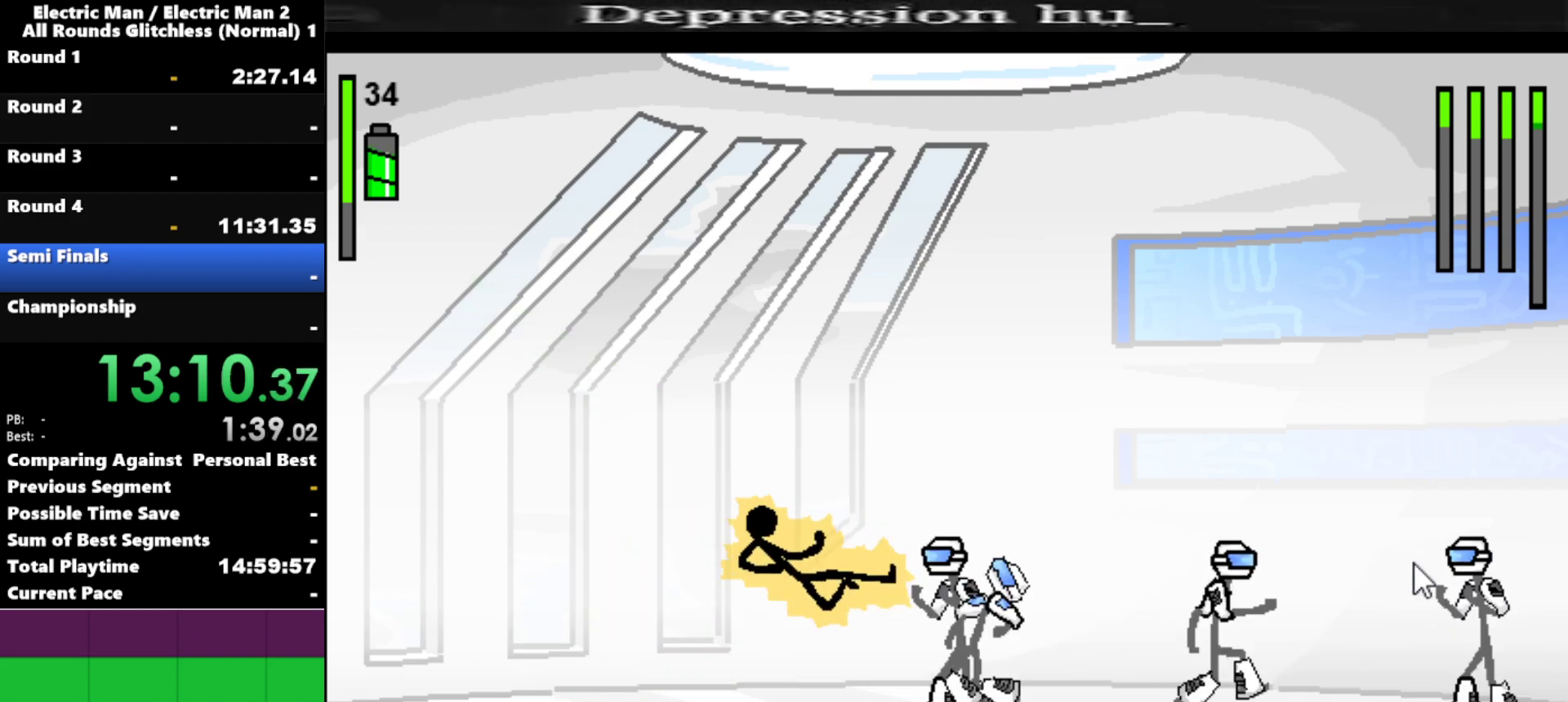
{"keys": ["right"], "events": []}
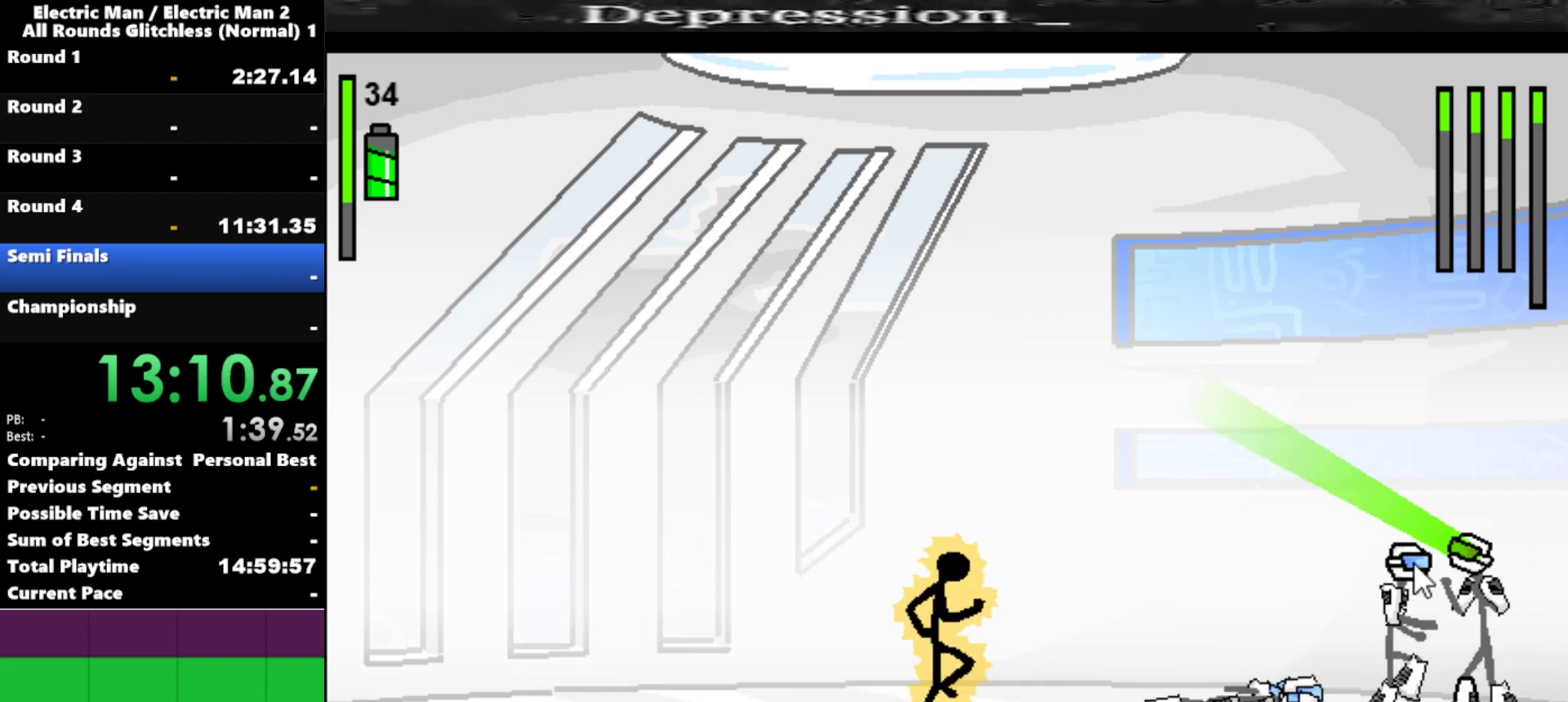
{"keys": ["right"], "events": []}
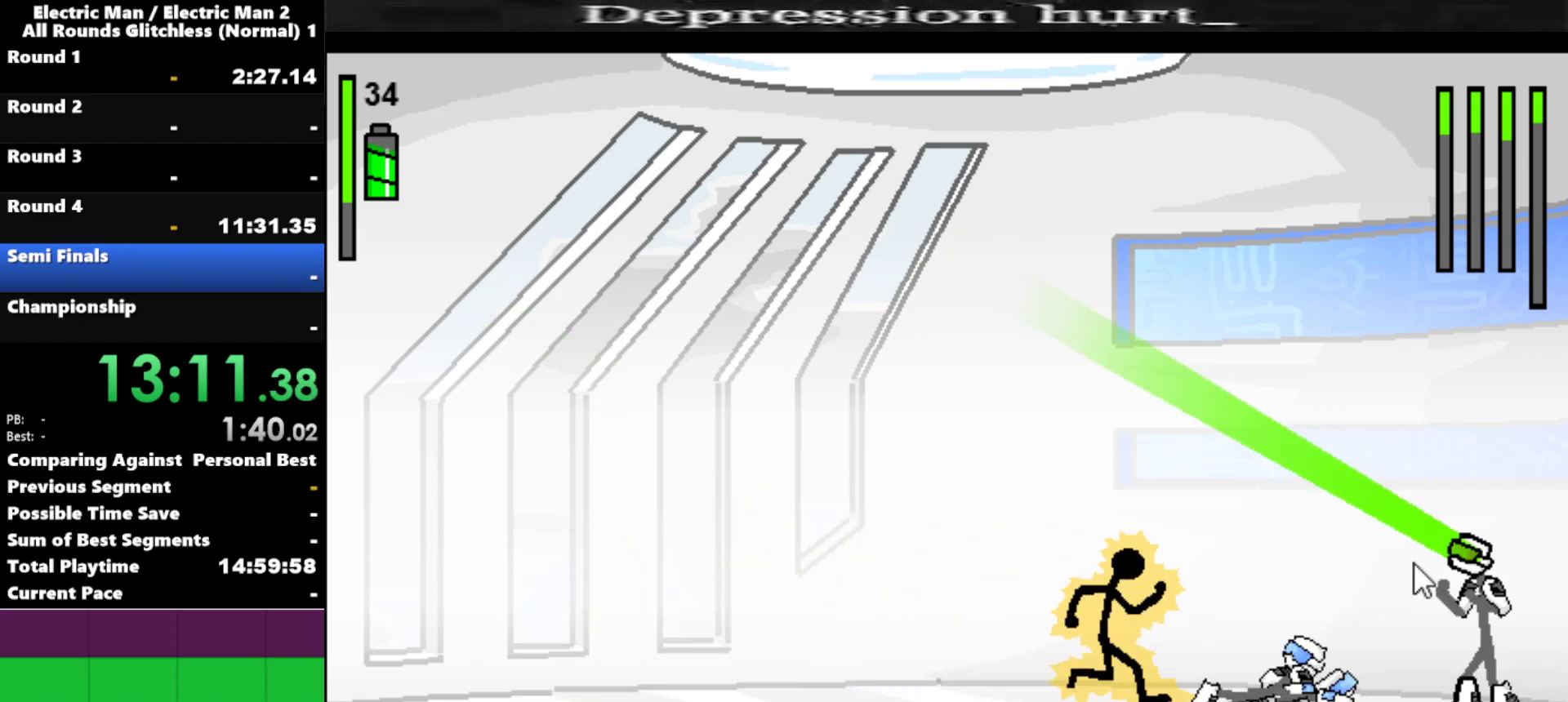
{"keys": ["a"], "events": [[167, "right", "up"], [317, "a", "down"]]}